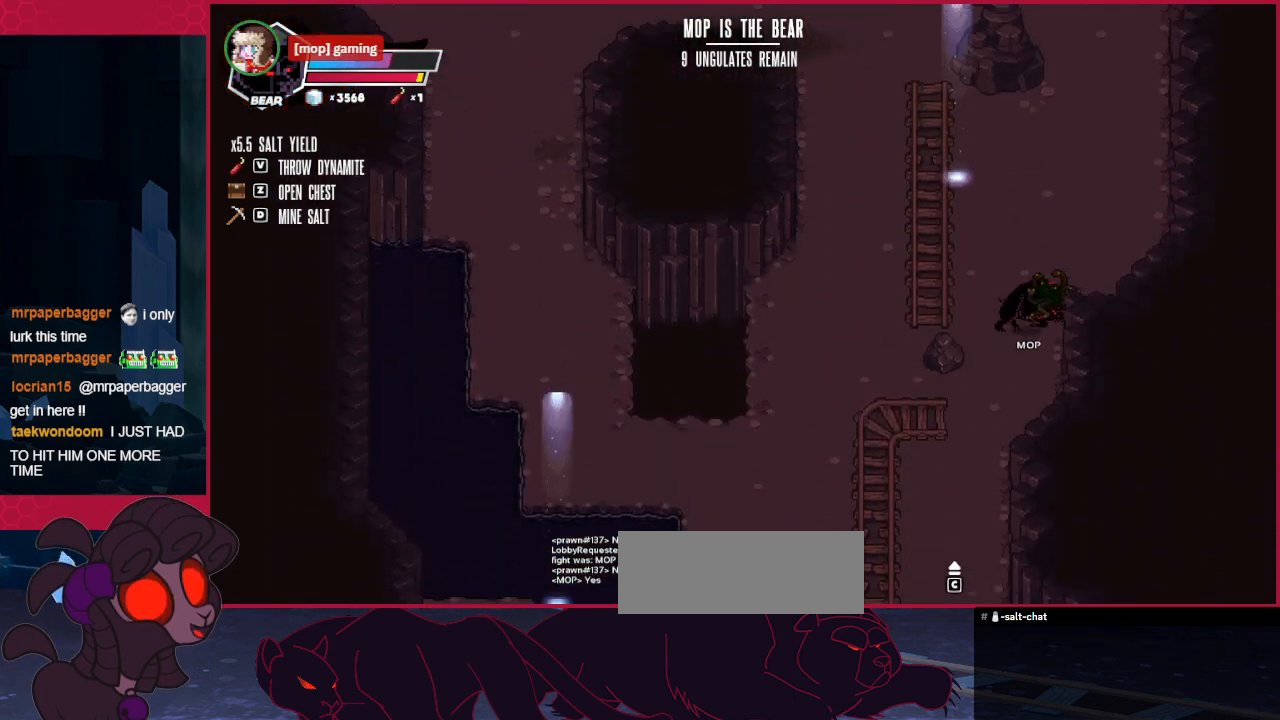
Gameplay with keyboard; each line is a JSON object with the keys held at the frame after it. "events" lists presses ("down") and releases ("up") of "a", "b", "c", "d", "down", "left", "right" and "up" between this image and that frame as [ms after this image, input, new state], when the widget could be followed in between. No other keys are recorded. Mouse input is not recorded. Not read: other_keys.
{"keys": ["up"], "events": [[241, "right", "down"], [482, "right", "up"]]}
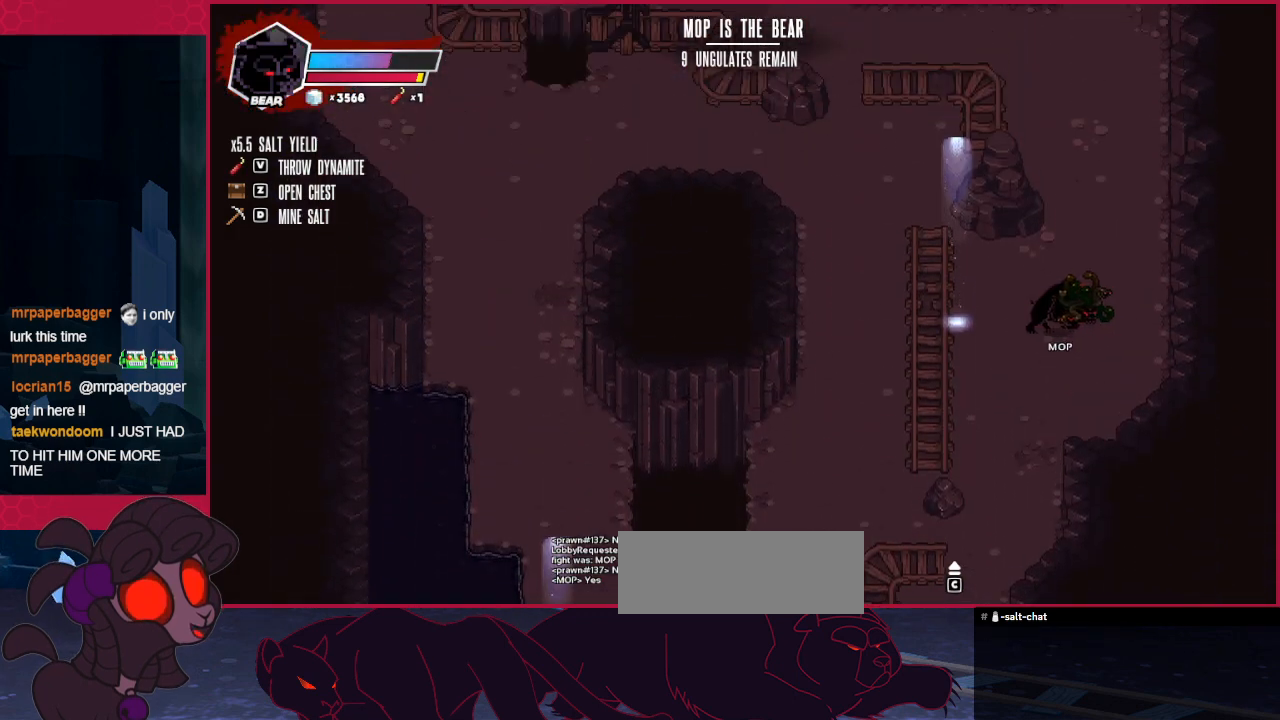
{"keys": ["up"], "events": []}
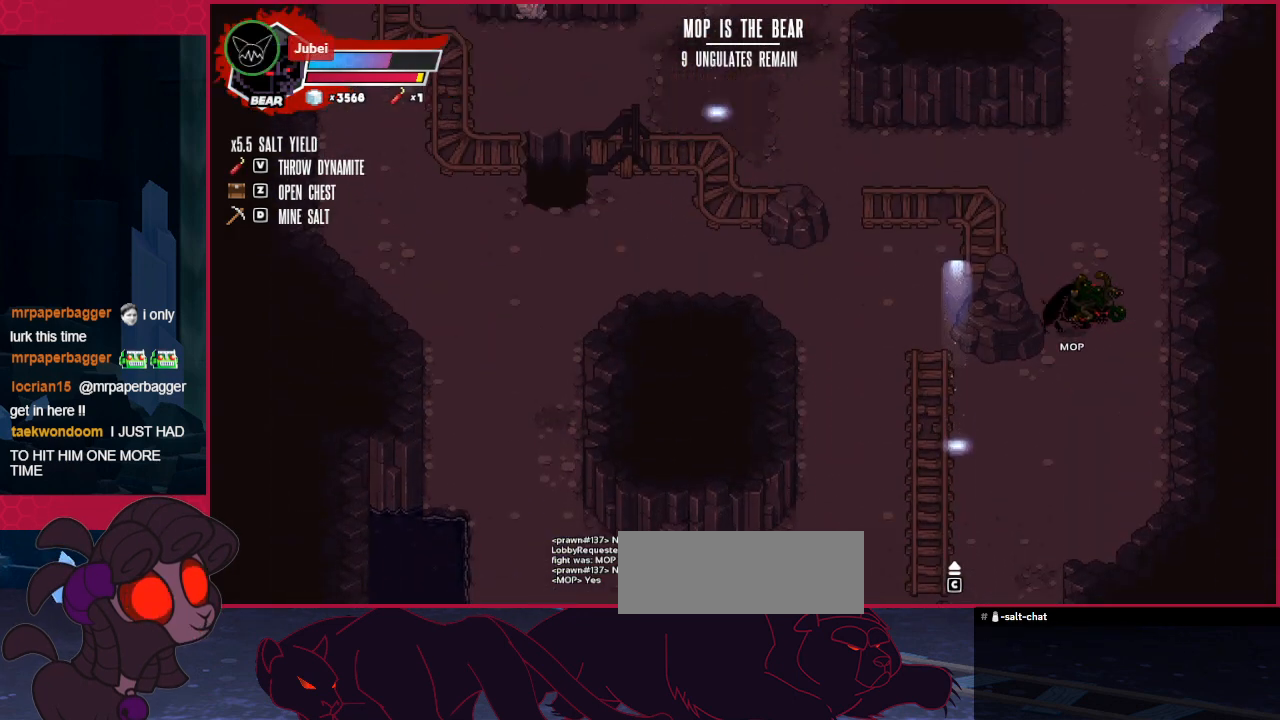
{"keys": ["up"], "events": [[69, "right", "down"], [275, "right", "up"]]}
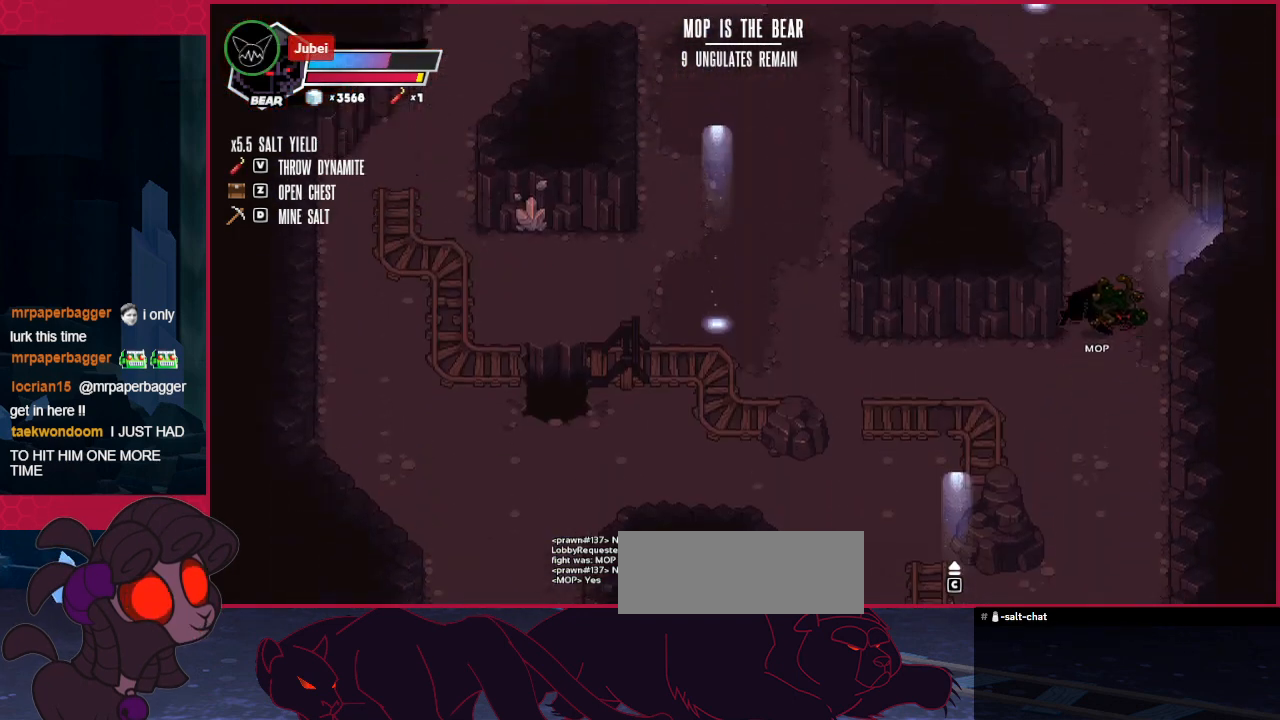
{"keys": ["left", "up"], "events": [[413, "left", "down"]]}
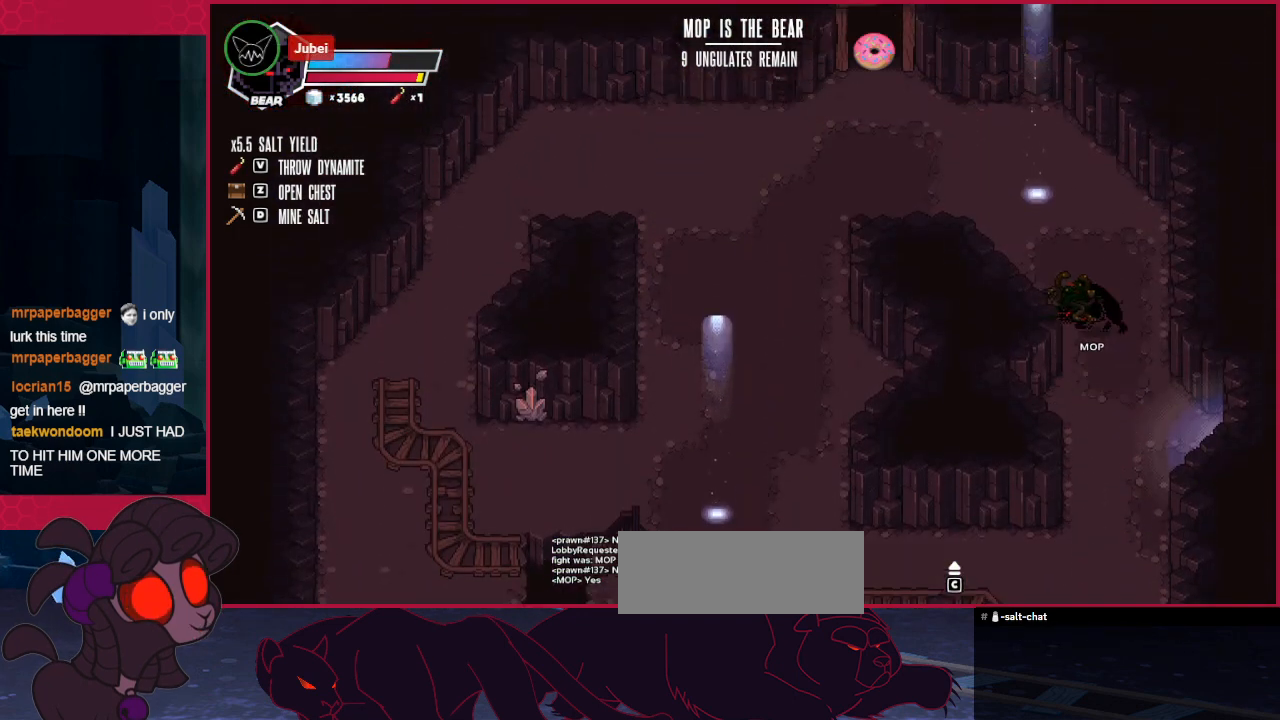
{"keys": ["left", "up"], "events": []}
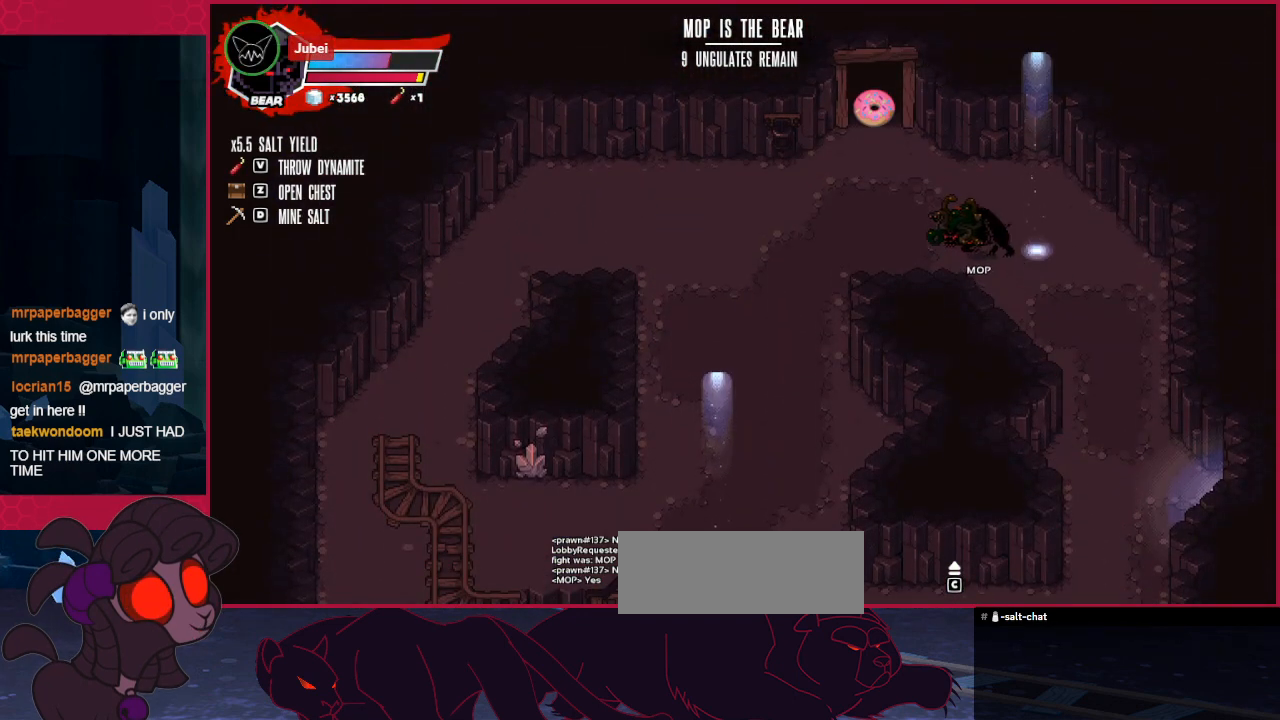
{"keys": ["up"], "events": [[138, "left", "up"]]}
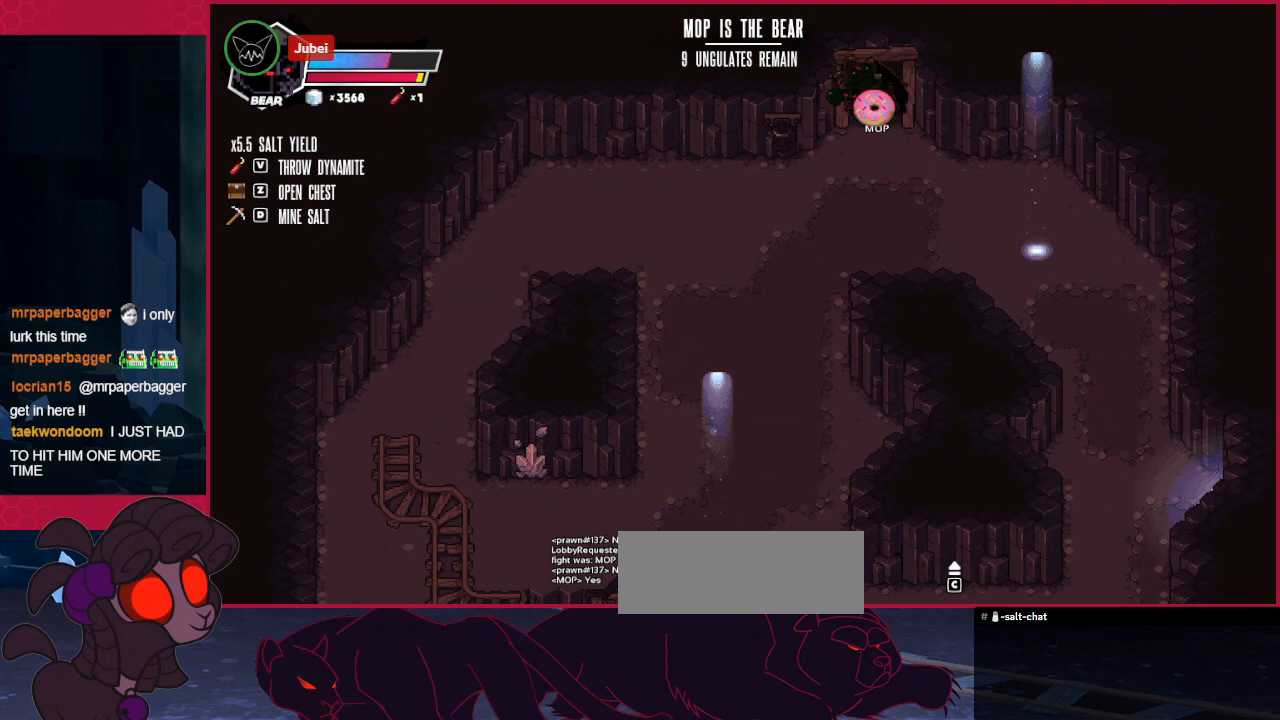
{"keys": [], "events": [[241, "up", "up"]]}
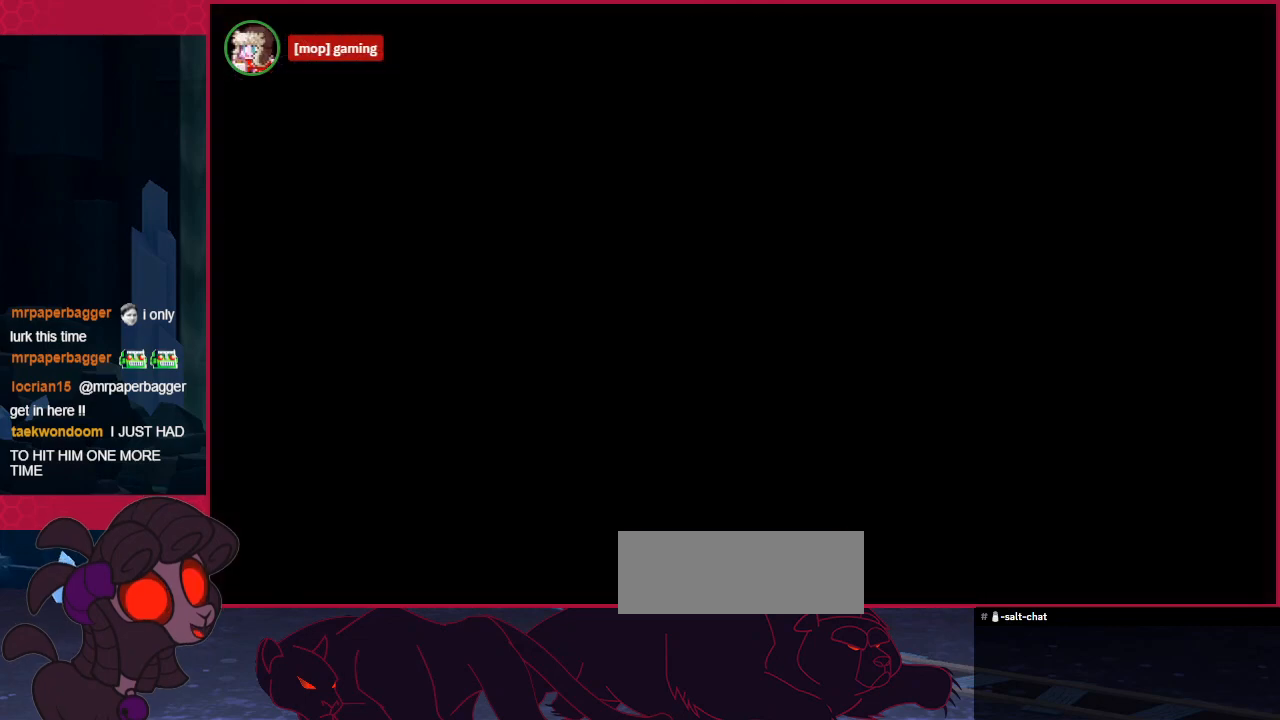
{"keys": ["up"], "events": [[516, "up", "down"]]}
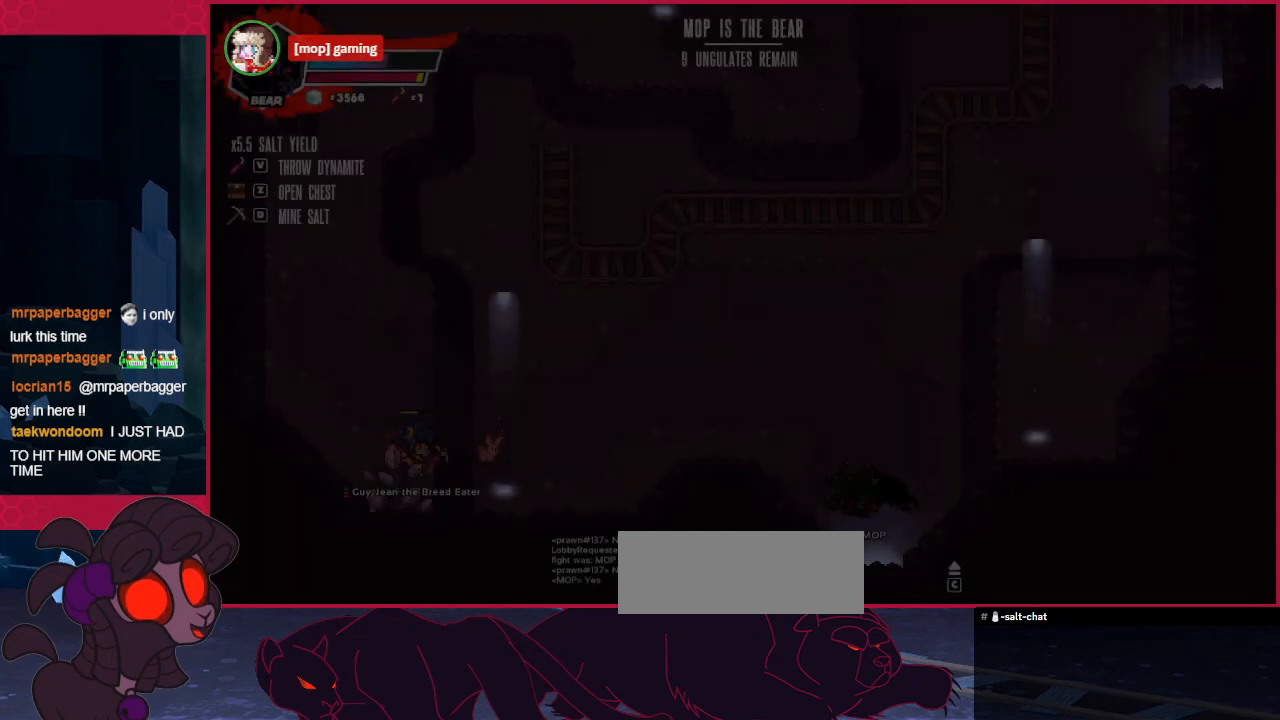
{"keys": ["left"], "events": [[275, "right", "down"], [379, "right", "up"], [413, "left", "down"], [447, "up", "up"]]}
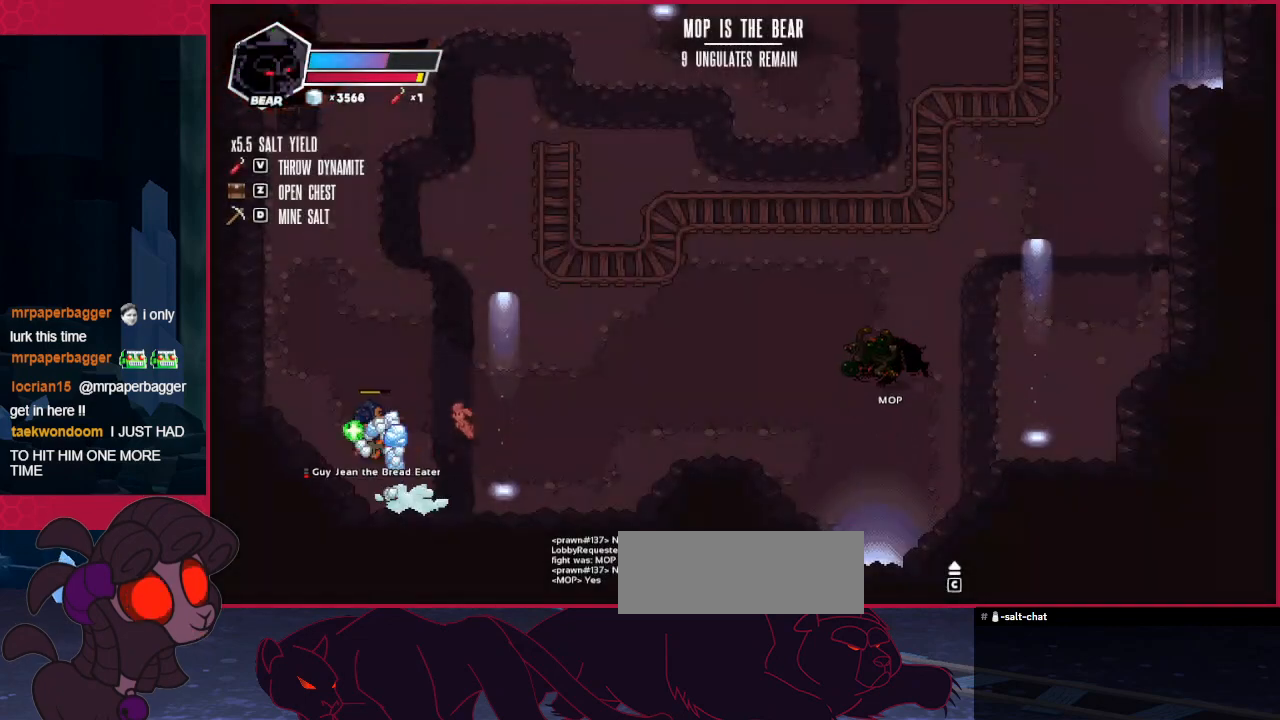
{"keys": ["down", "left"], "events": [[516, "down", "down"]]}
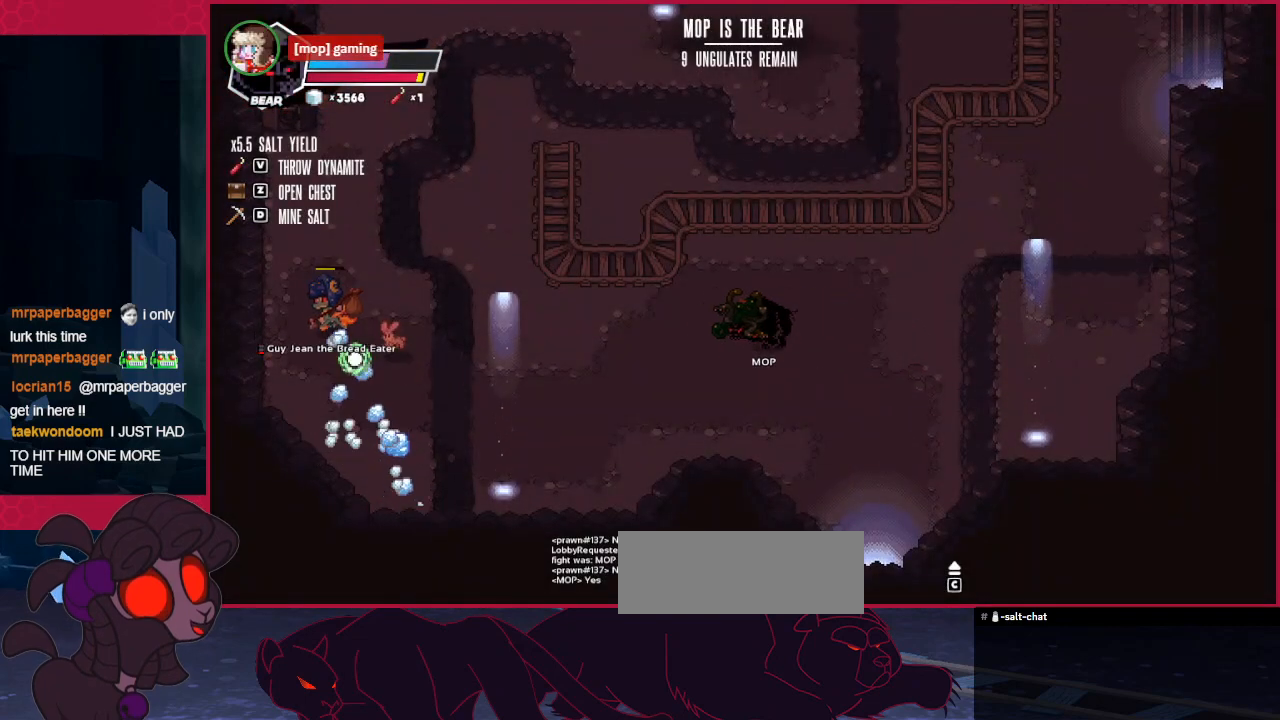
{"keys": ["left"], "events": [[207, "down", "up"]]}
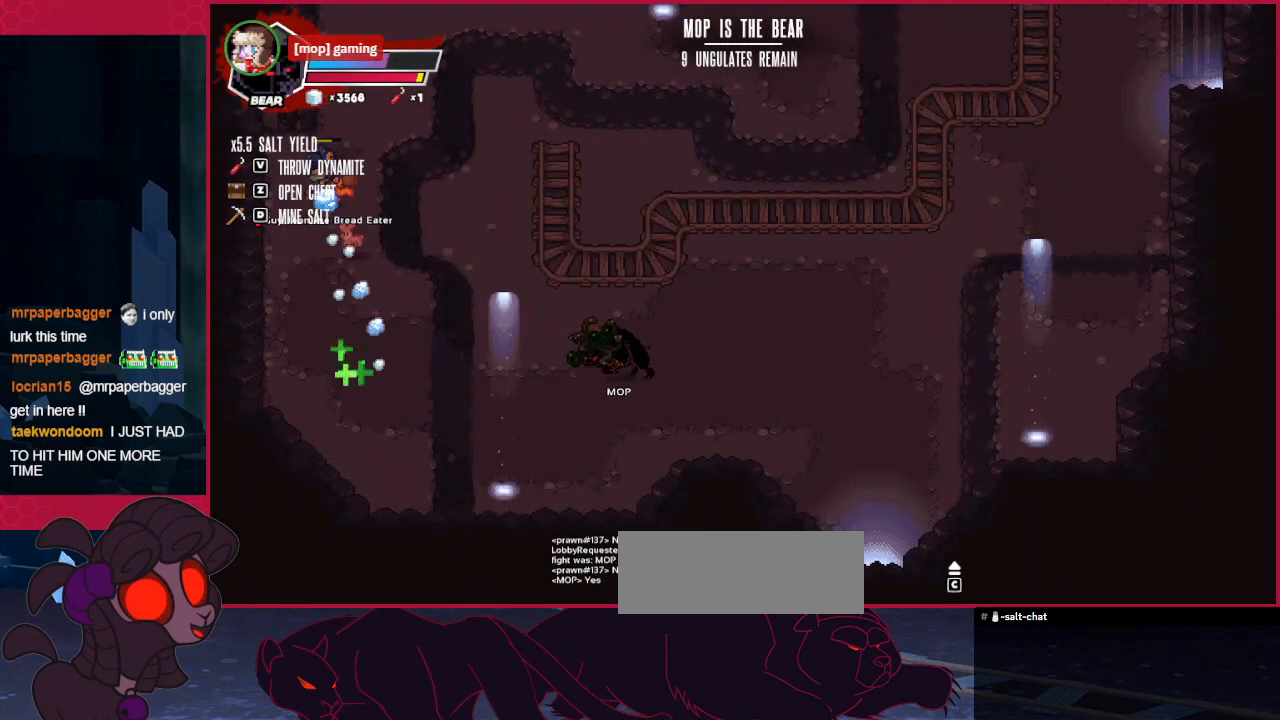
{"keys": ["left", "up"], "events": [[482, "up", "down"]]}
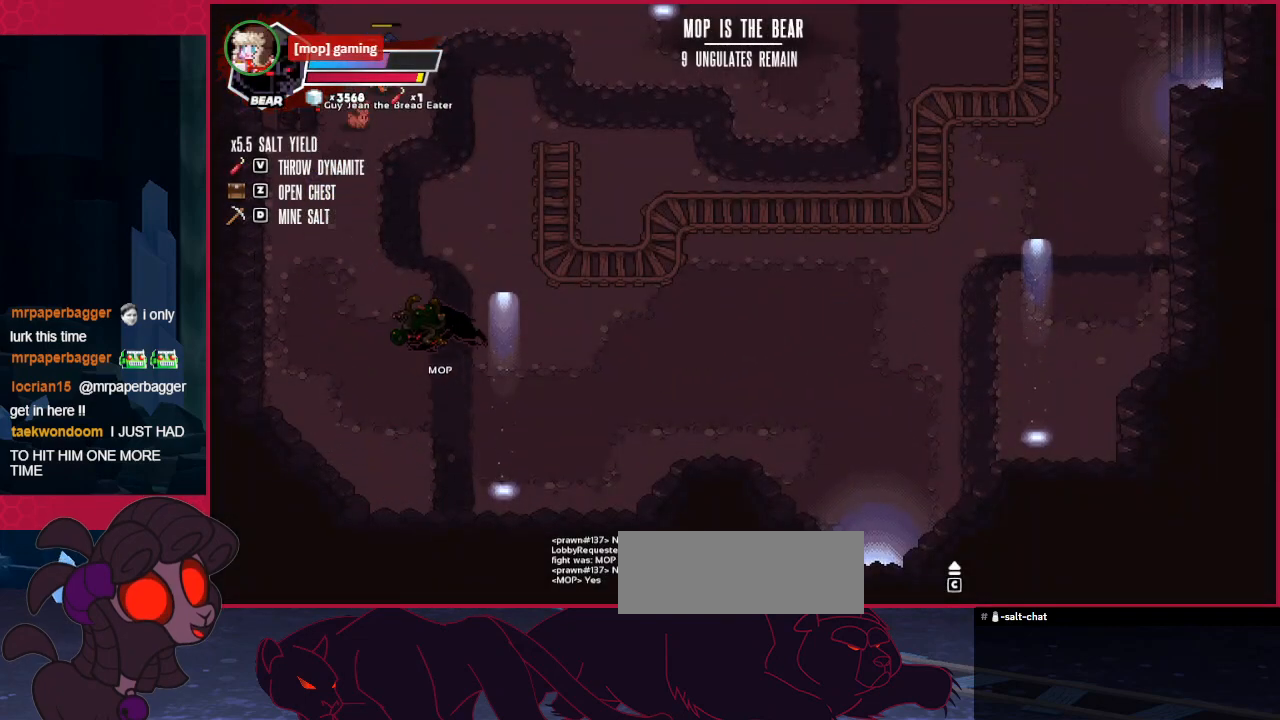
{"keys": ["right", "up"], "events": [[241, "left", "up"], [482, "right", "down"]]}
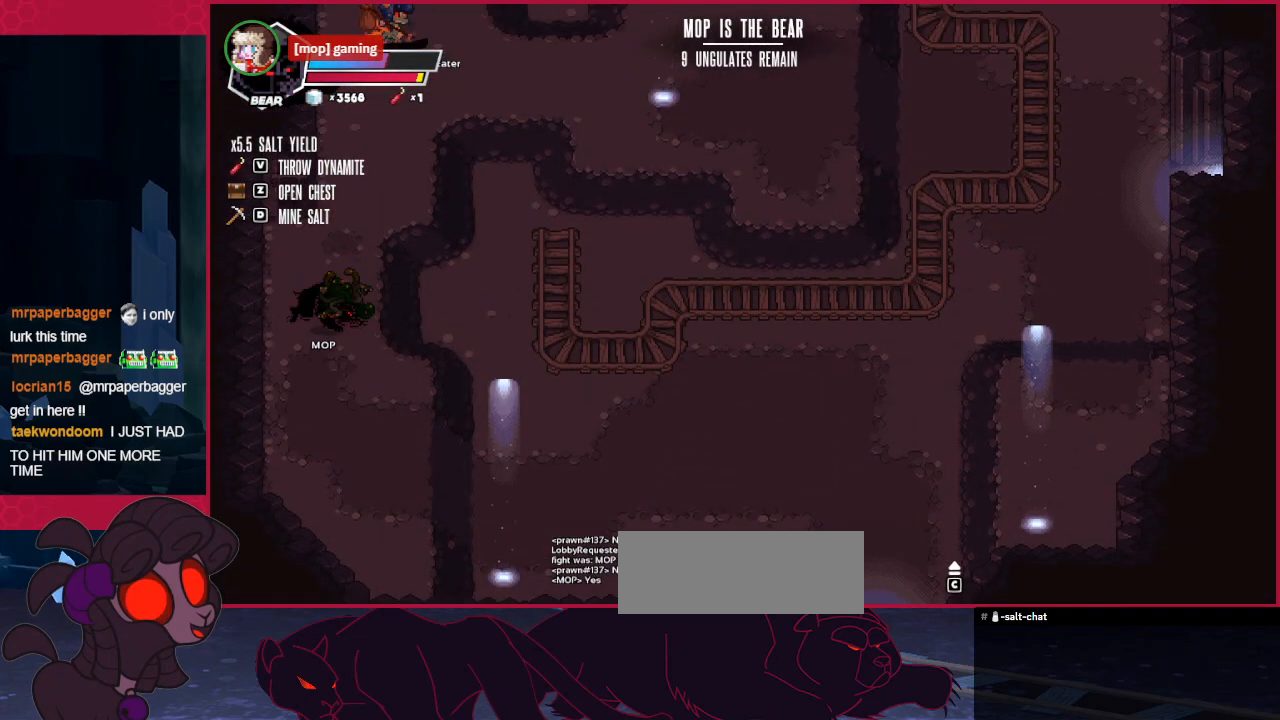
{"keys": ["right", "up"], "events": []}
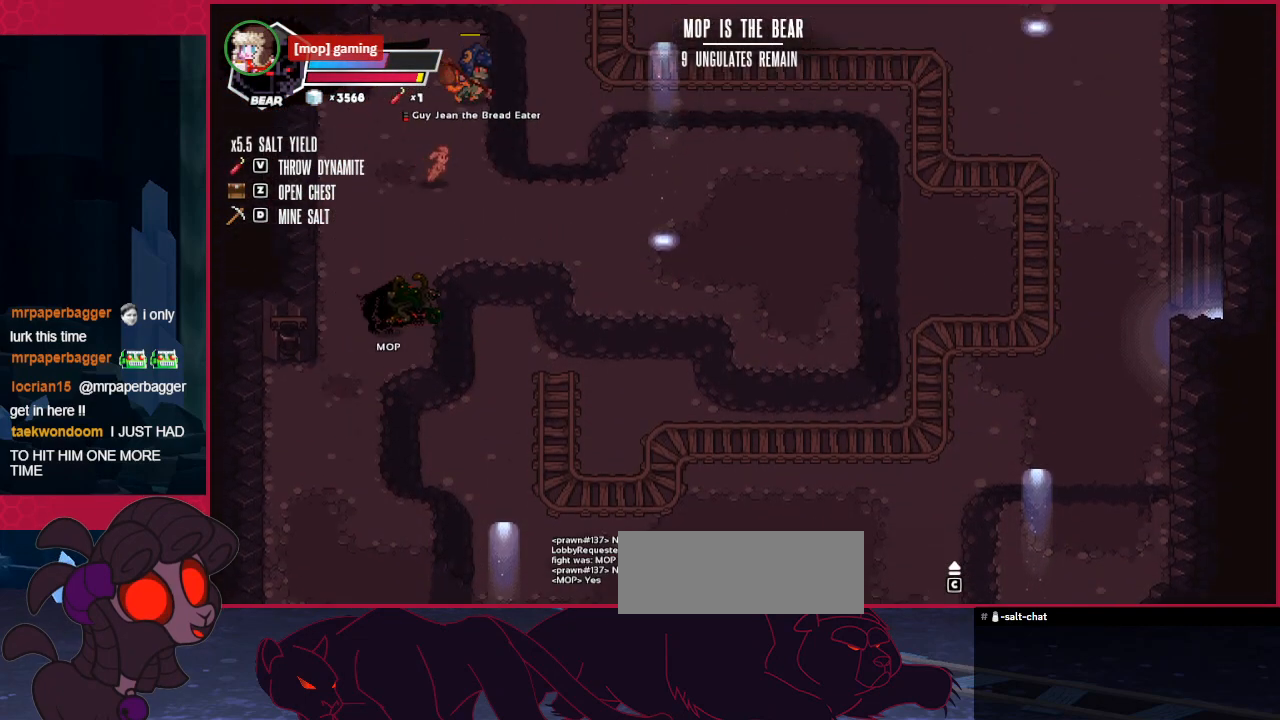
{"keys": ["up"], "events": [[35, "right", "up"], [69, "right", "down"], [344, "right", "up"], [379, "right", "down"], [448, "right", "up"]]}
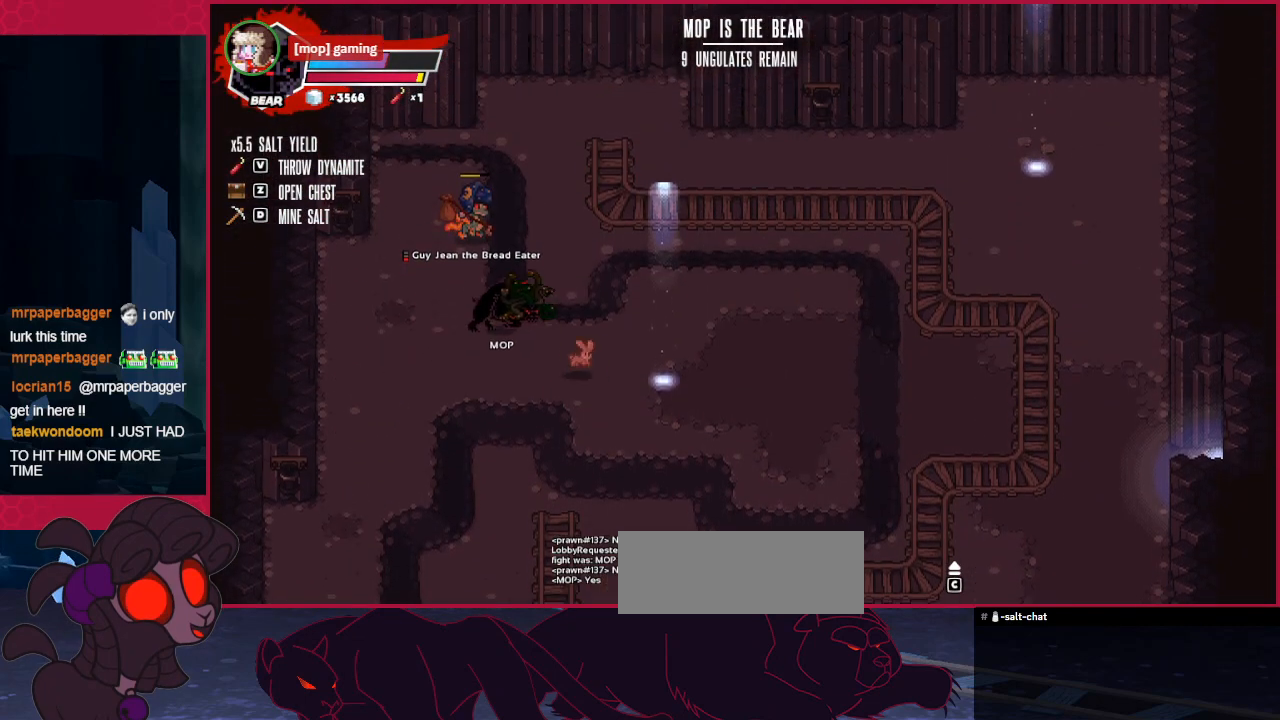
{"keys": [], "events": [[379, "up", "up"]]}
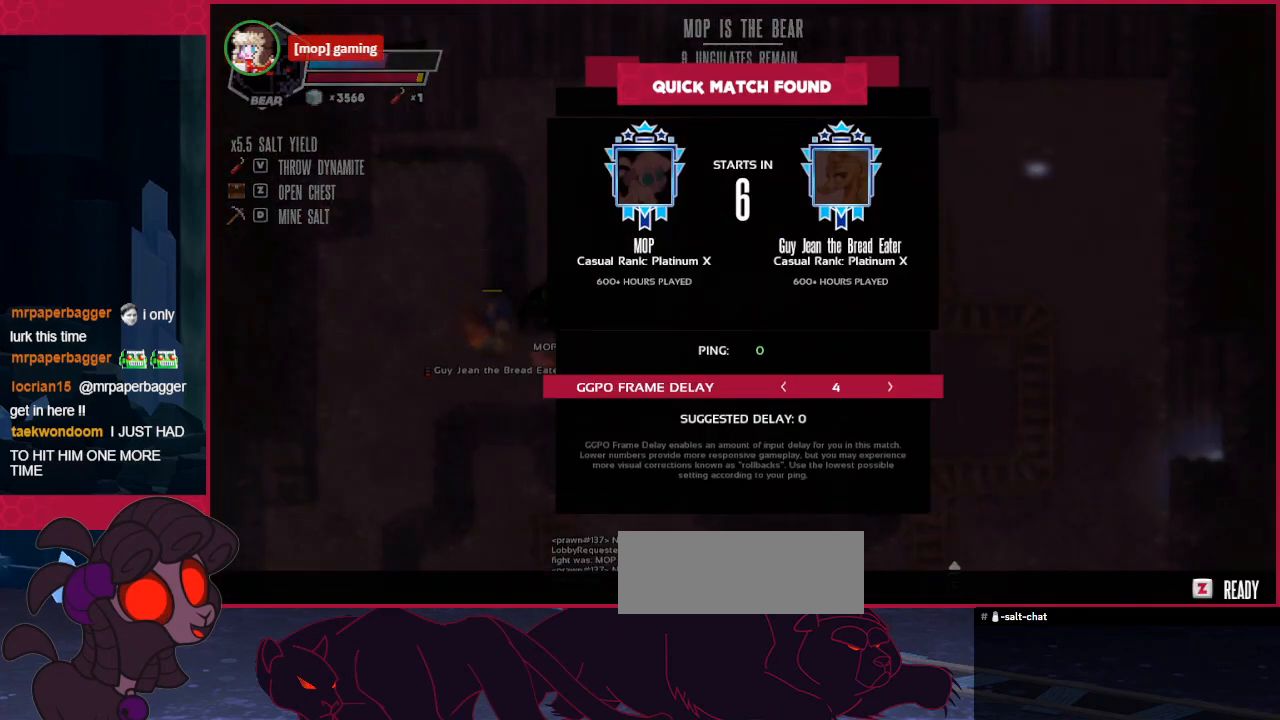
{"keys": [], "events": []}
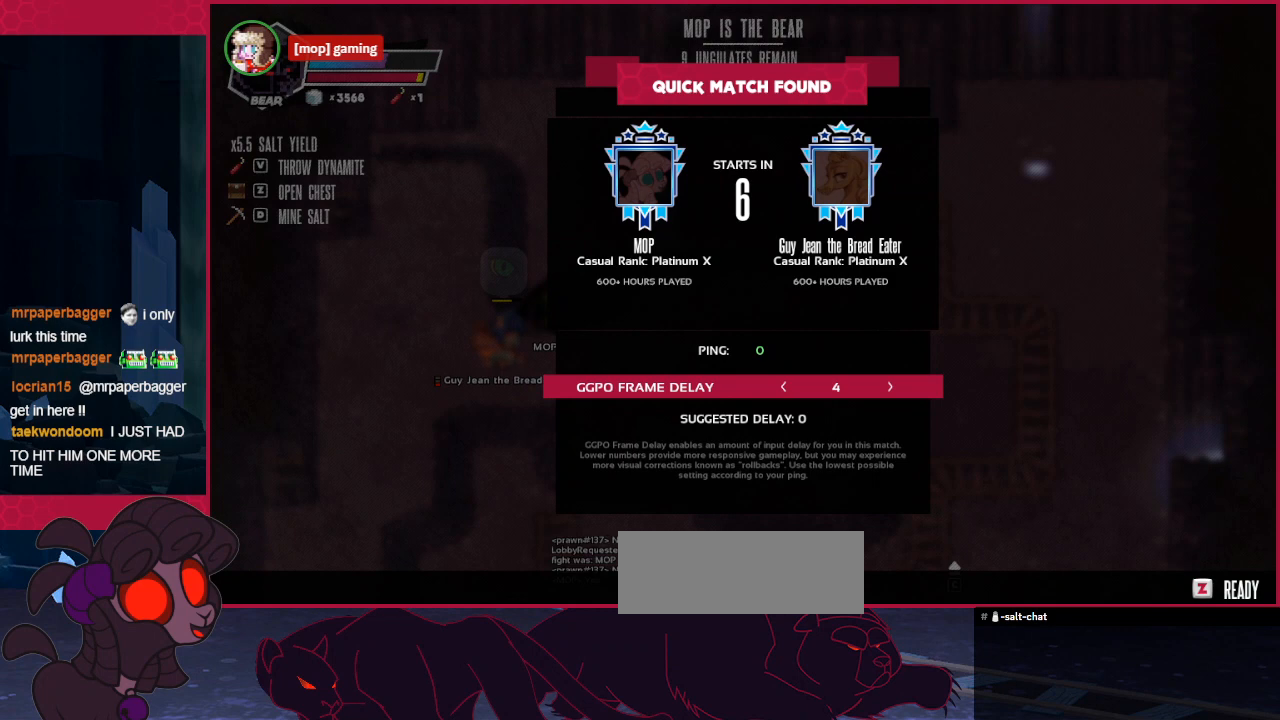
{"keys": [], "events": []}
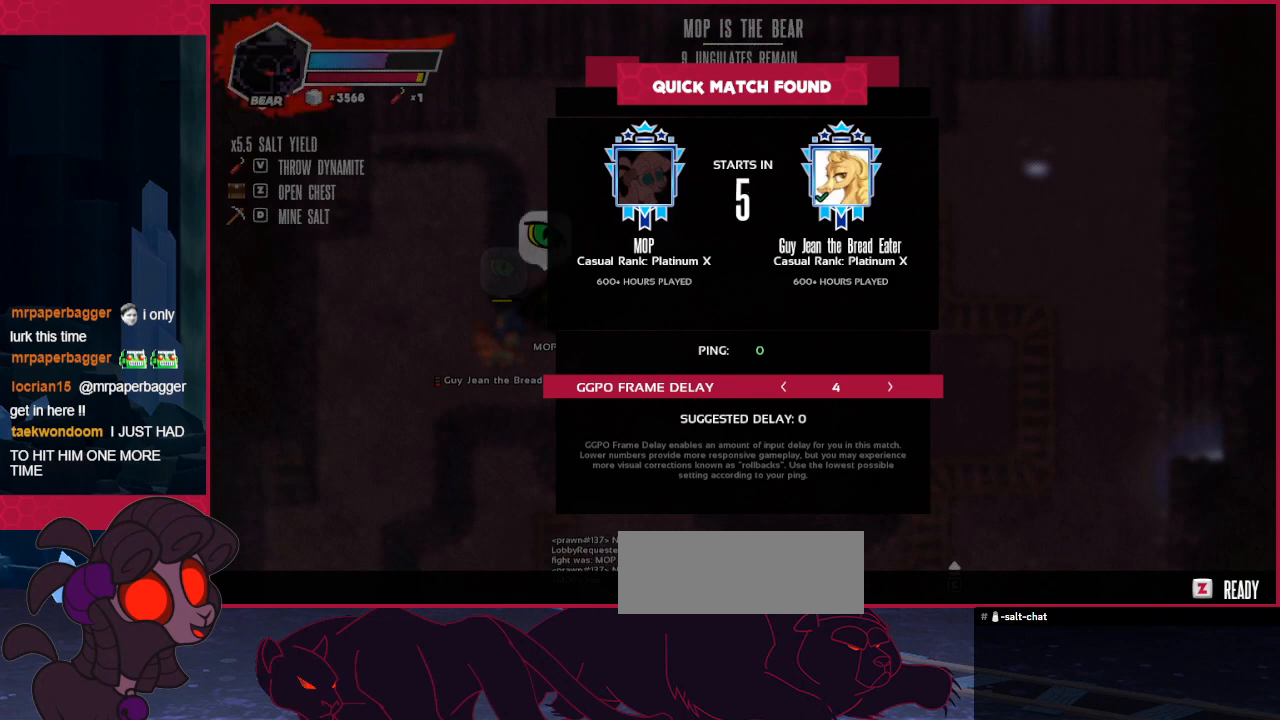
{"keys": [], "events": []}
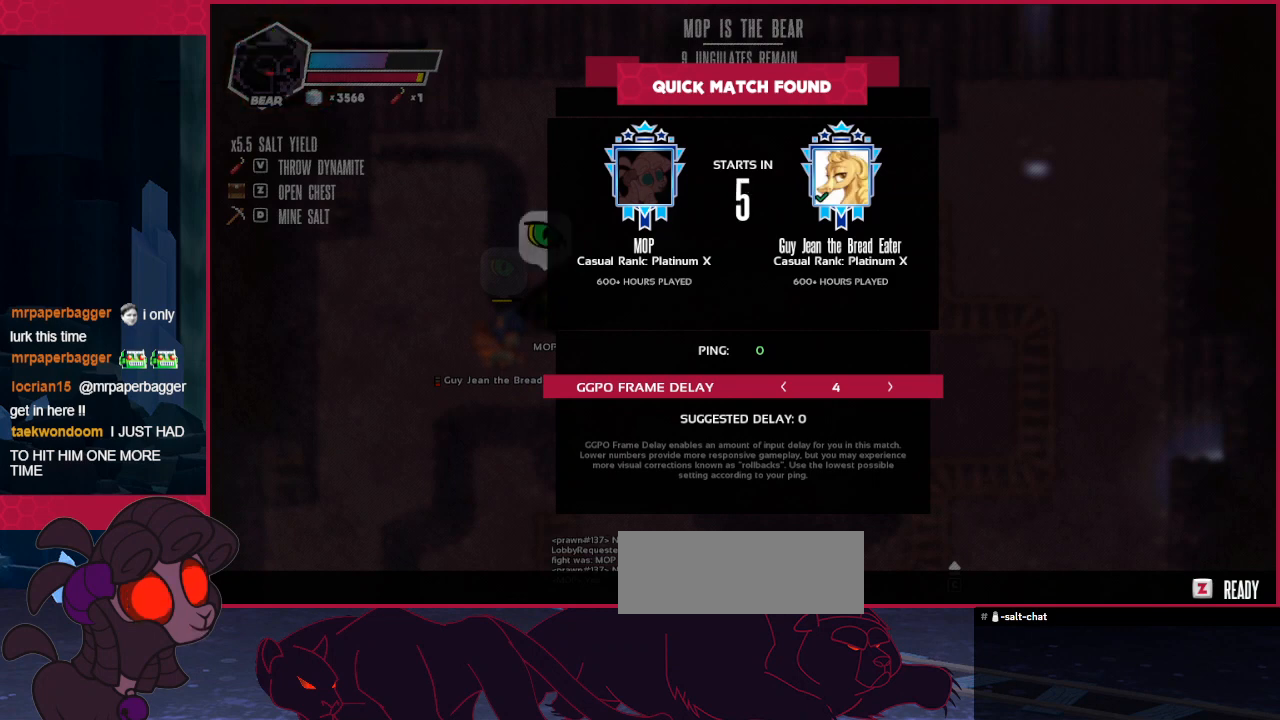
{"keys": [], "events": [[344, "left", "down"], [447, "left", "up"]]}
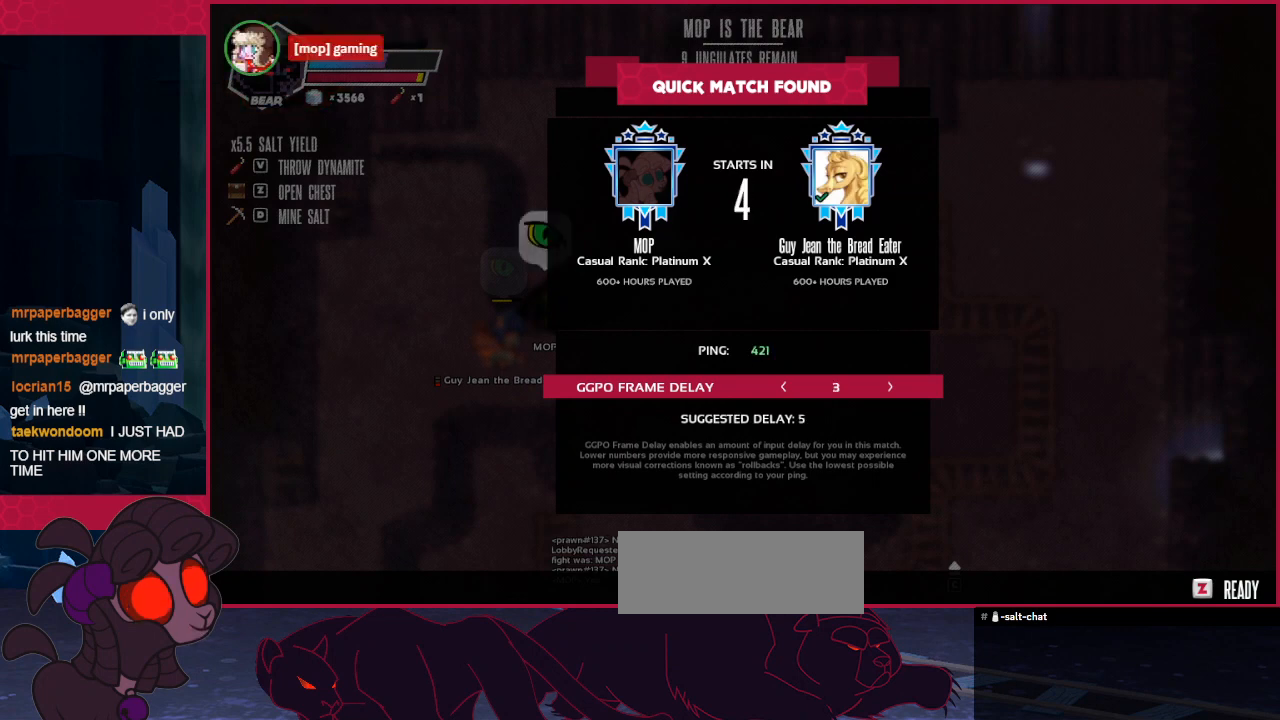
{"keys": [], "events": [[69, "left", "down"], [104, "left", "up"], [172, "left", "down"], [241, "left", "up"], [276, "left", "down"], [379, "left", "up"]]}
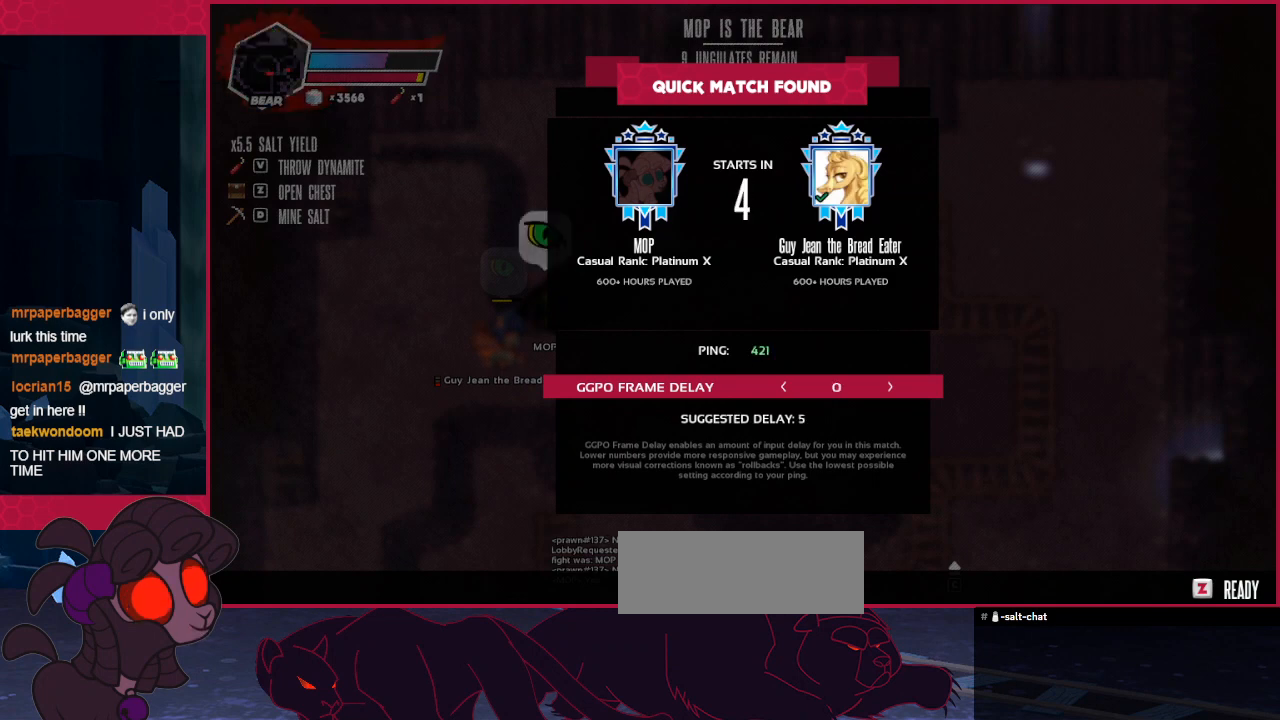
{"keys": [], "events": [[137, "a", "down"], [482, "a", "up"]]}